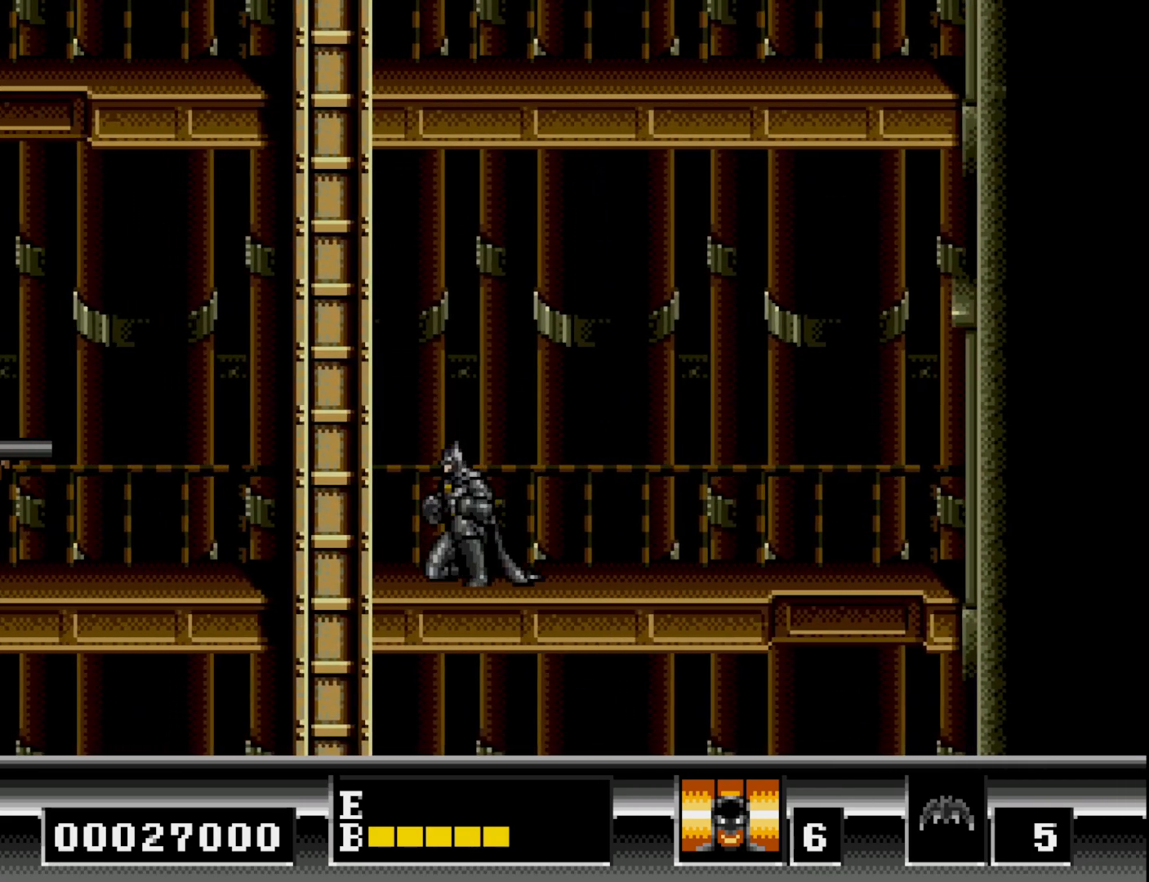
Gameplay with a controller (Xbox layout); each line is a JSON object with the inputs held at the frame after it. "events" lists button and stick changes between this image and that frame as [ms after this image, input, new state], when the widget could be followed in between. Not read: left_stick.
{"buttons": ["DPAD_DOWN"], "right_stick": "center", "events": []}
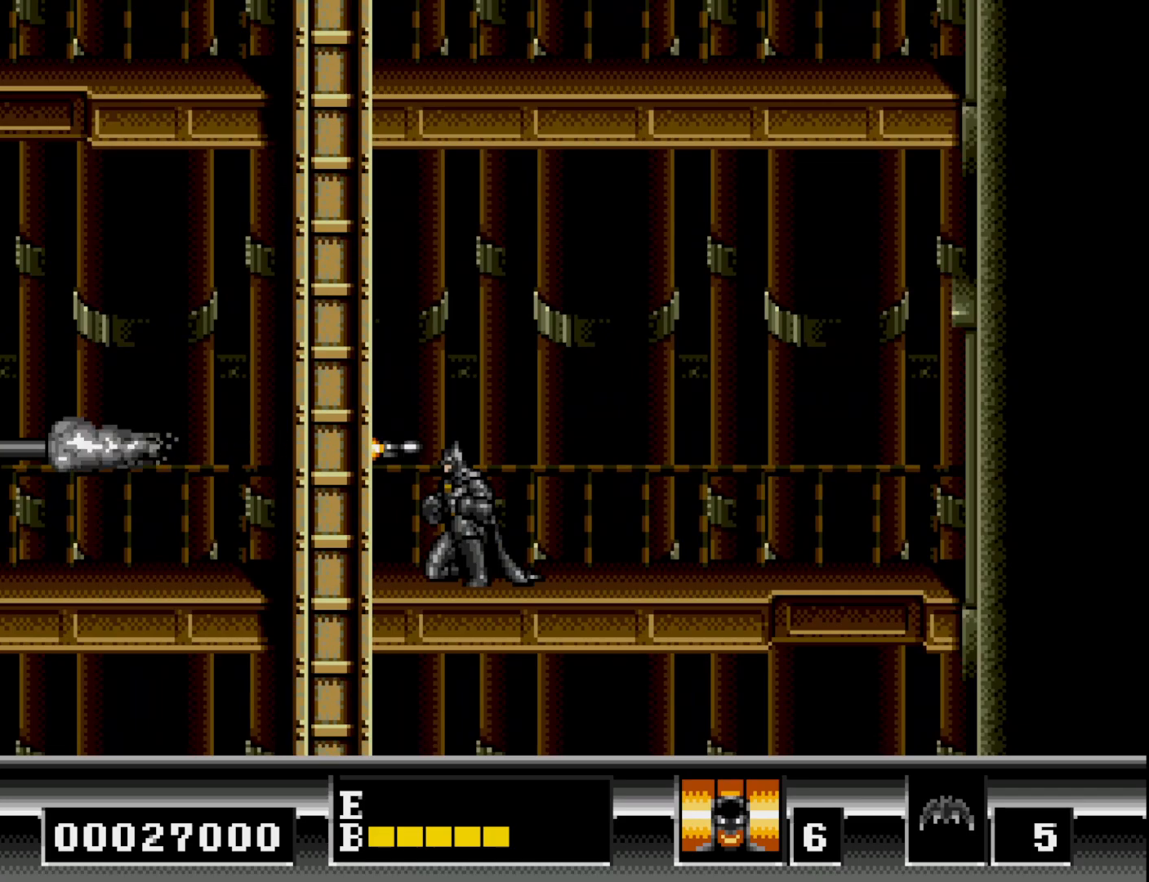
{"buttons": ["DPAD_LEFT"], "right_stick": "center", "events": [[333, "DPAD_DOWN", "up"], [333, "DPAD_LEFT", "down"]]}
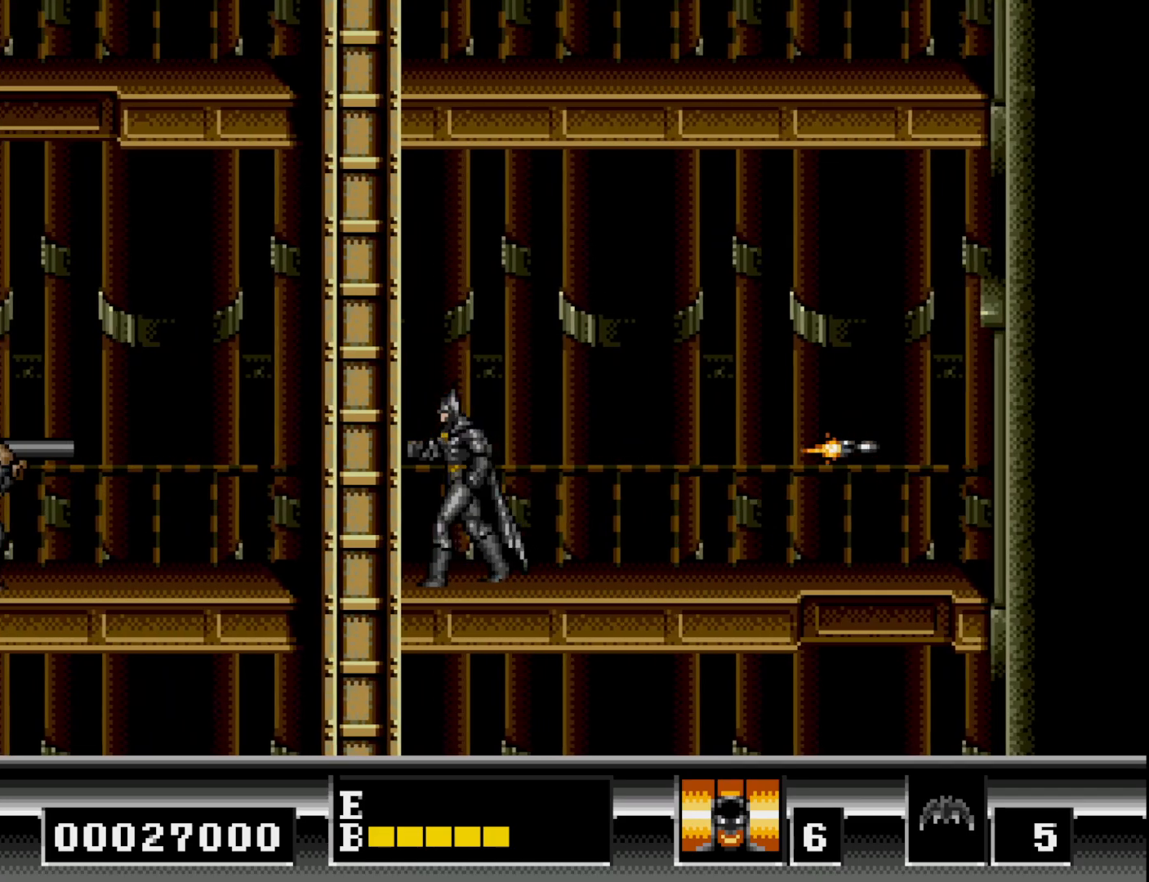
{"buttons": ["DPAD_LEFT"], "right_stick": "center", "events": []}
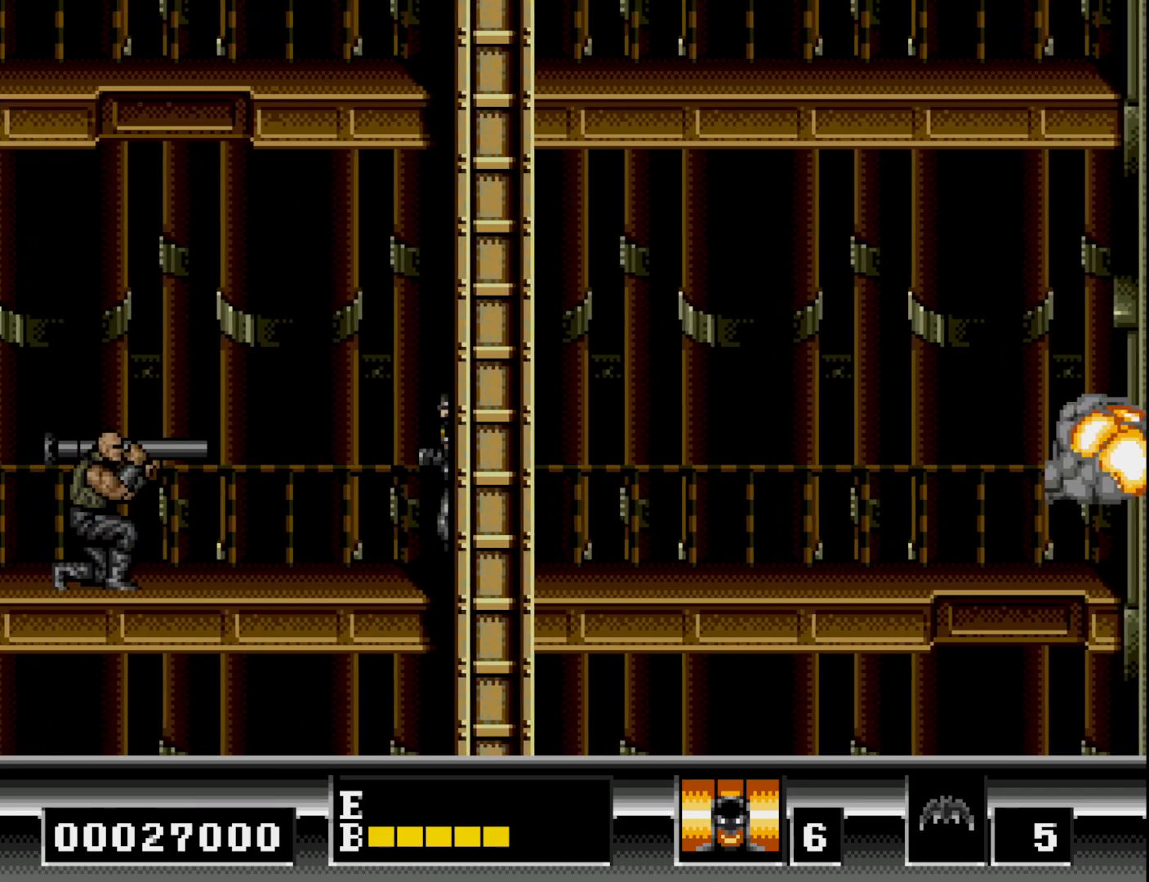
{"buttons": ["DPAD_LEFT"], "right_stick": "center", "events": []}
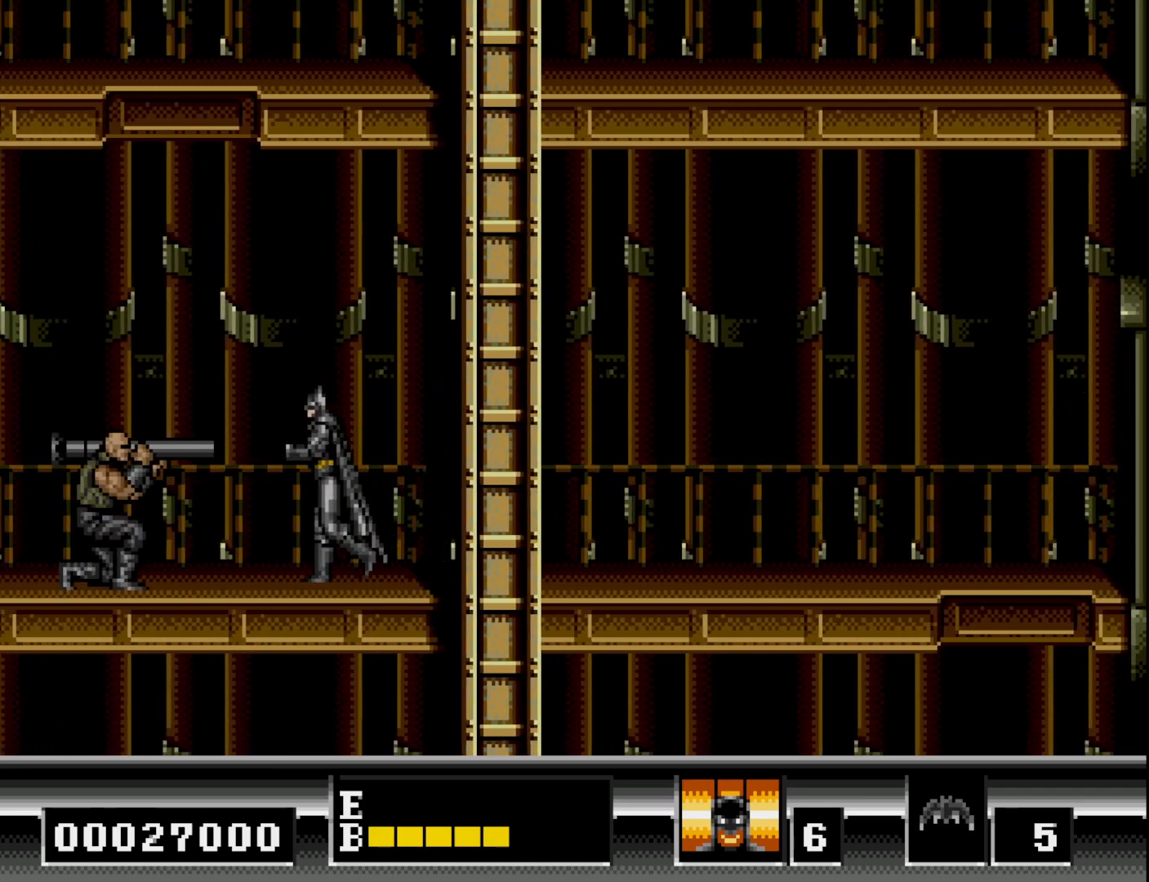
{"buttons": ["A", "DPAD_DOWN"], "right_stick": "center", "events": [[333, "DPAD_DOWN", "down"], [350, "DPAD_LEFT", "up"], [417, "A", "down"]]}
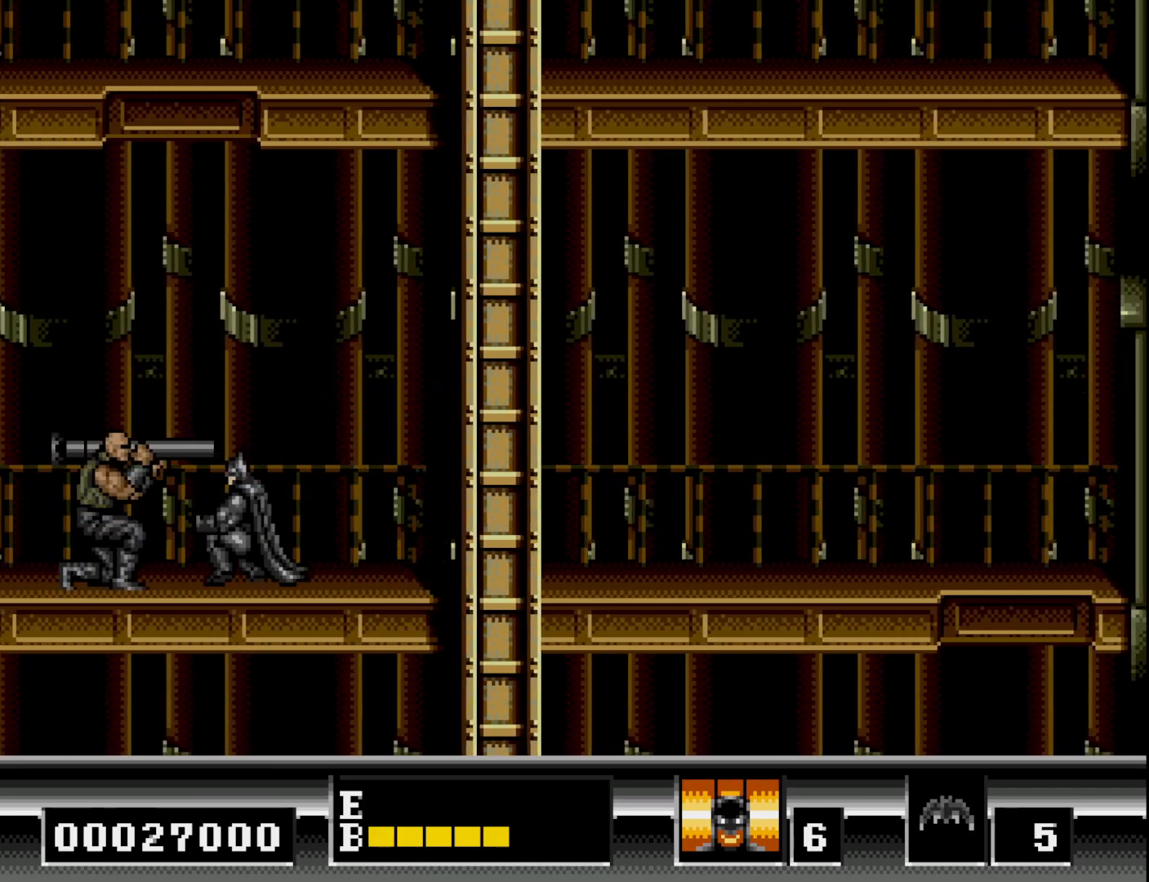
{"buttons": ["DPAD_DOWN"], "right_stick": "center", "events": [[17, "A", "up"], [100, "A", "down"], [183, "A", "up"], [250, "A", "down"], [333, "A", "up"], [400, "A", "down"], [483, "A", "up"]]}
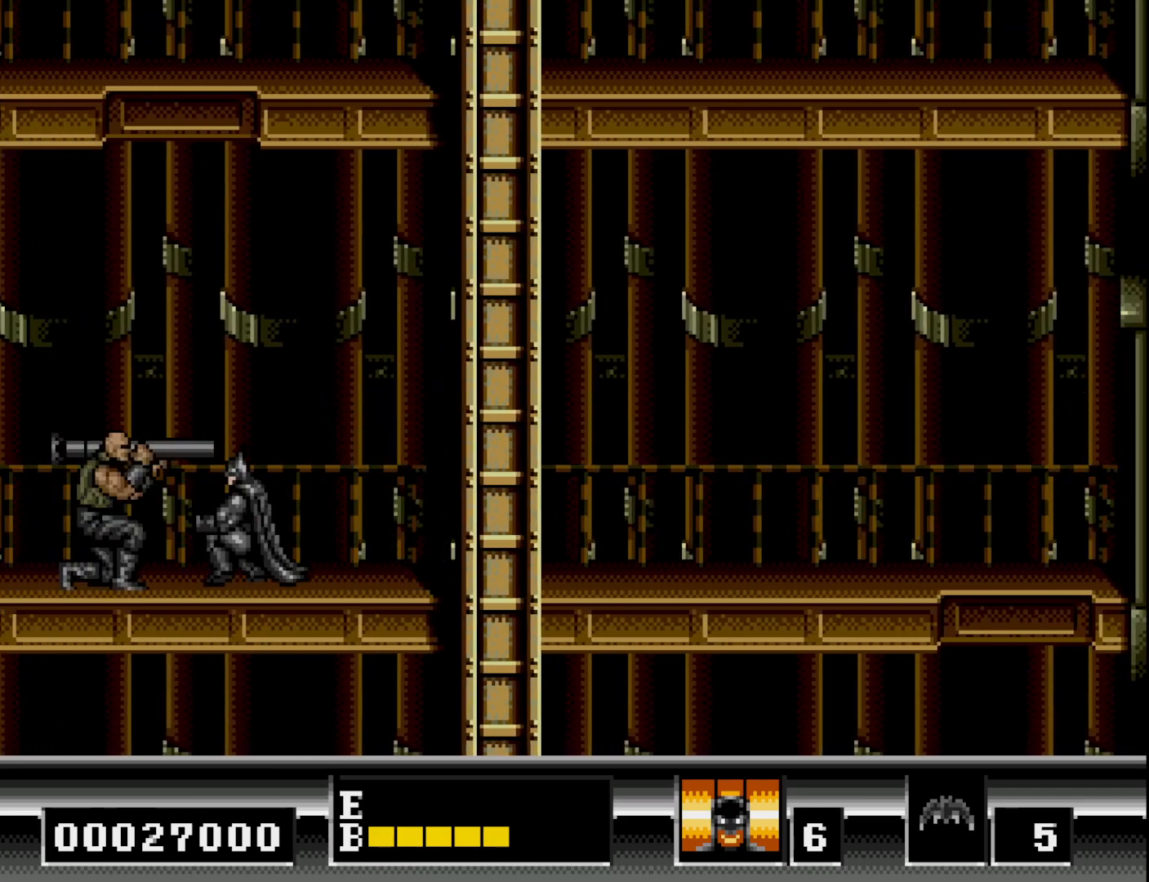
{"buttons": ["A", "DPAD_DOWN"], "right_stick": "center", "events": [[50, "A", "down"], [117, "A", "up"], [200, "A", "down"], [283, "A", "up"], [350, "A", "down"], [417, "A", "up"], [483, "A", "down"]]}
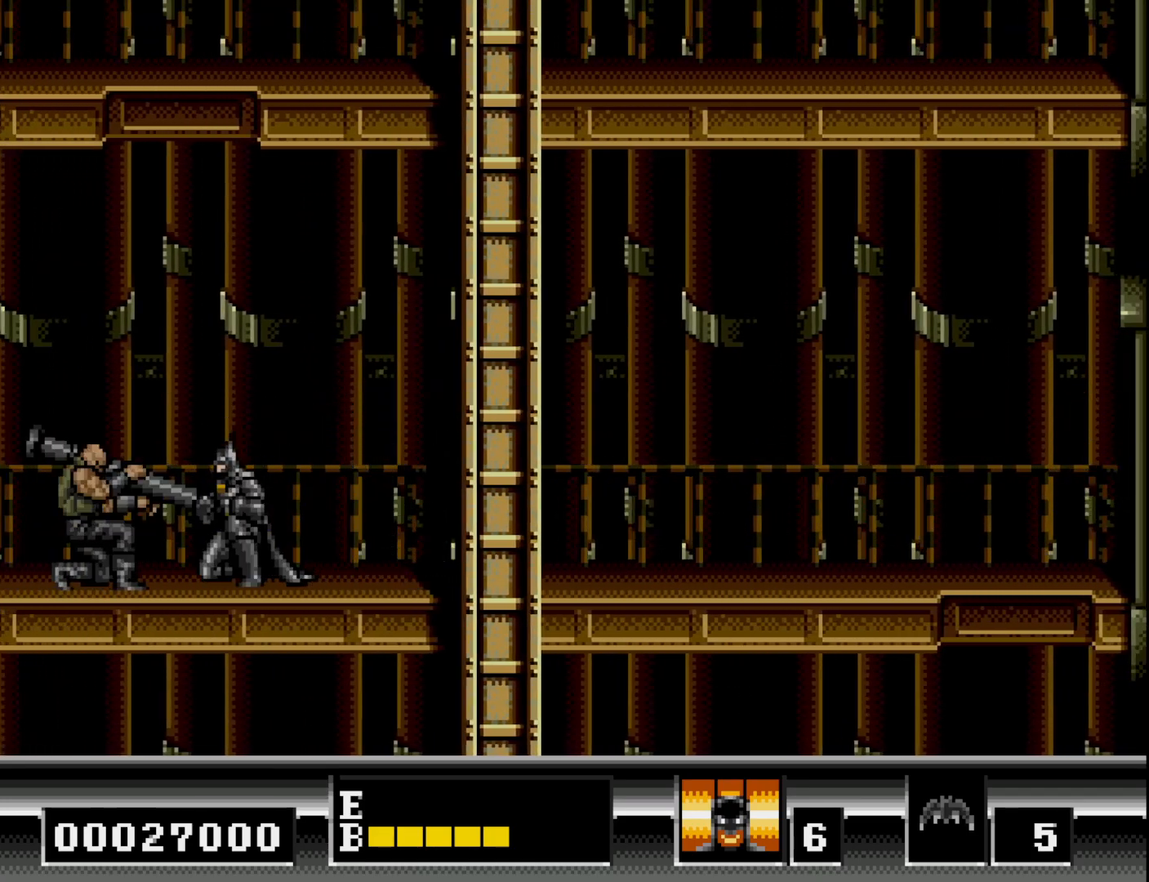
{"buttons": ["DPAD_DOWN"], "right_stick": "center", "events": [[67, "A", "up"], [117, "A", "down"], [217, "A", "up"], [267, "A", "down"], [333, "A", "up"]]}
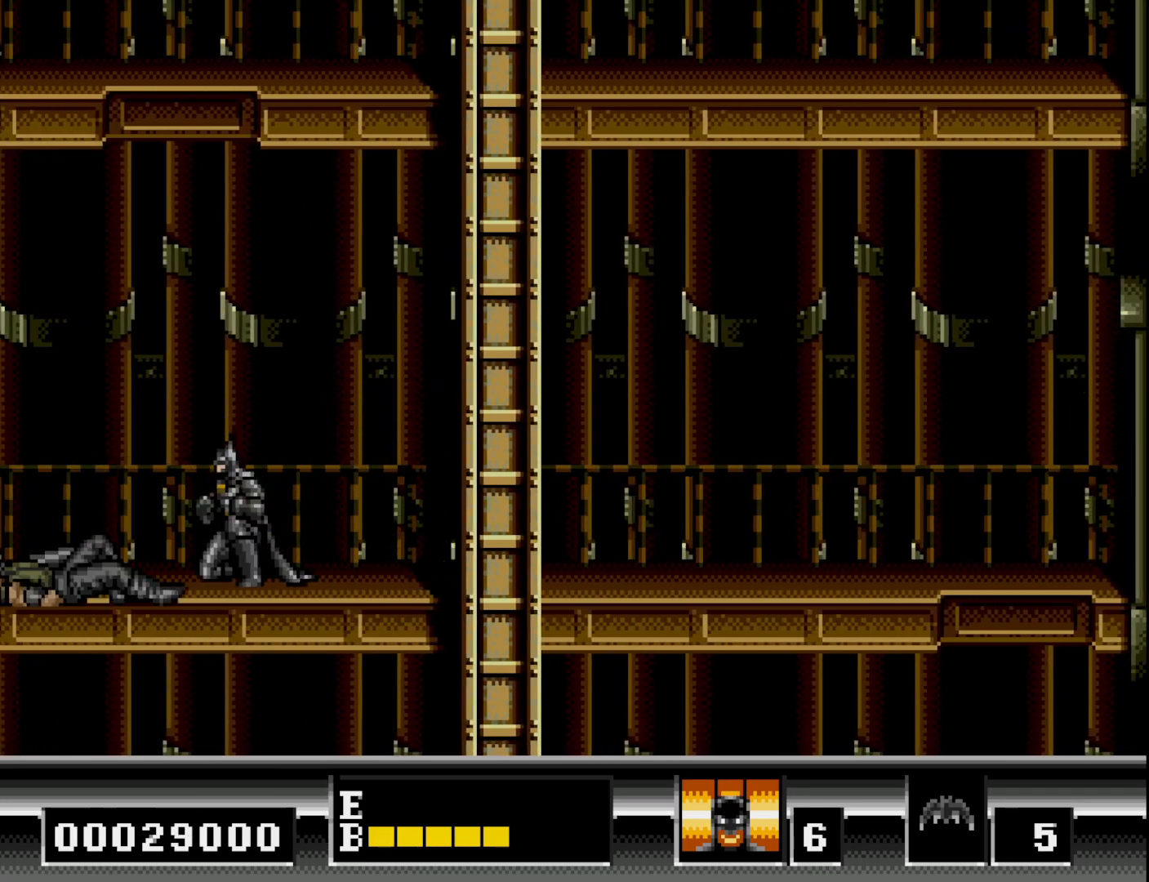
{"buttons": ["B", "DPAD_UP"], "right_stick": "center", "events": [[17, "DPAD_DOWN", "up"], [100, "DPAD_LEFT", "down"], [333, "DPAD_UP", "down"], [350, "DPAD_LEFT", "up"], [417, "B", "down"]]}
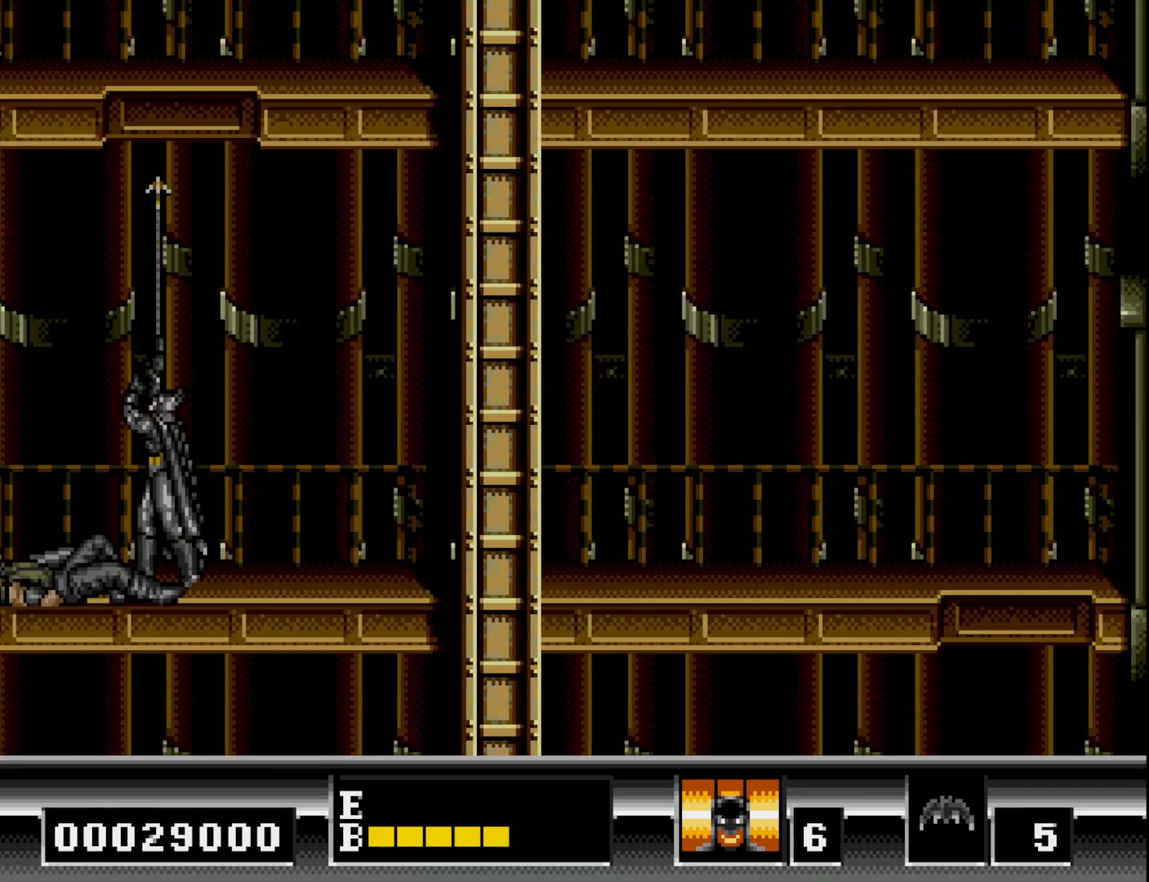
{"buttons": ["B", "DPAD_UP"], "right_stick": "center", "events": [[50, "B", "up"], [417, "B", "down"]]}
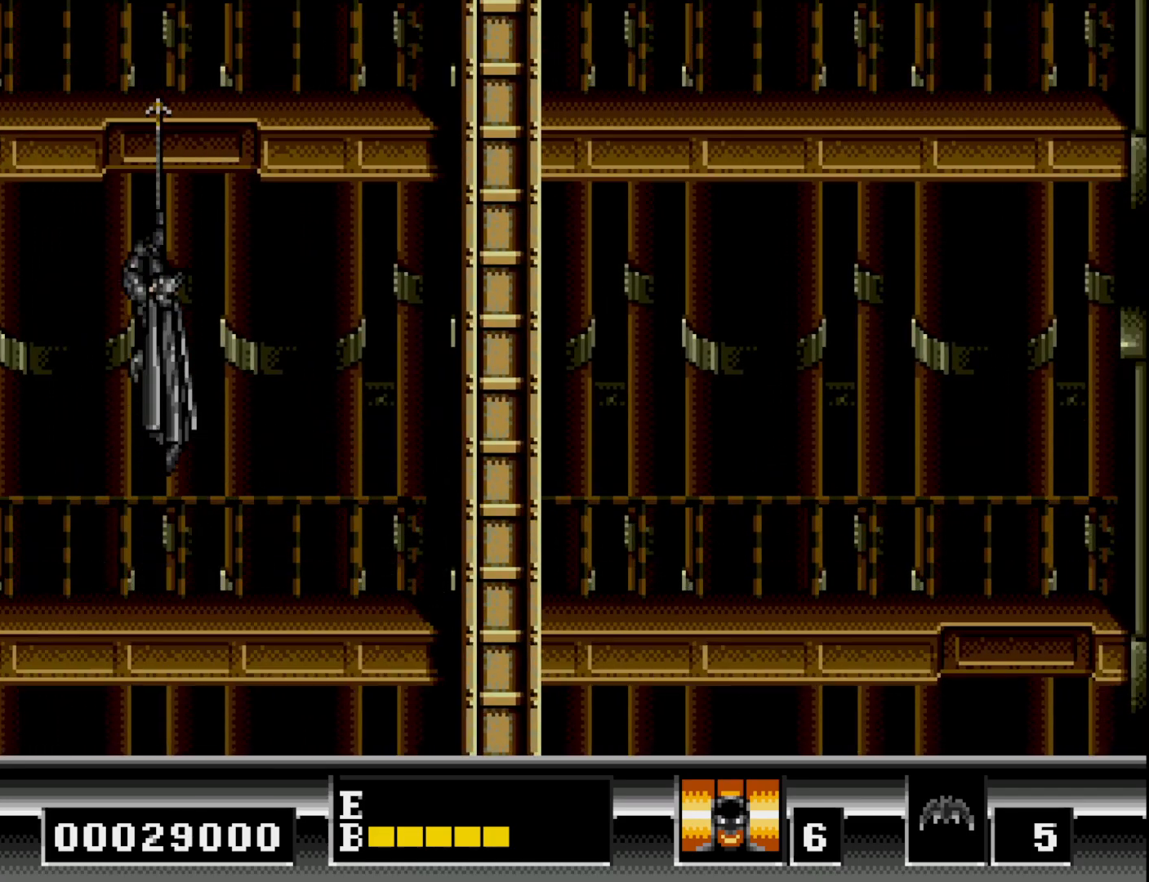
{"buttons": [], "right_stick": "center", "events": [[300, "DPAD_UP", "up"], [350, "B", "up"]]}
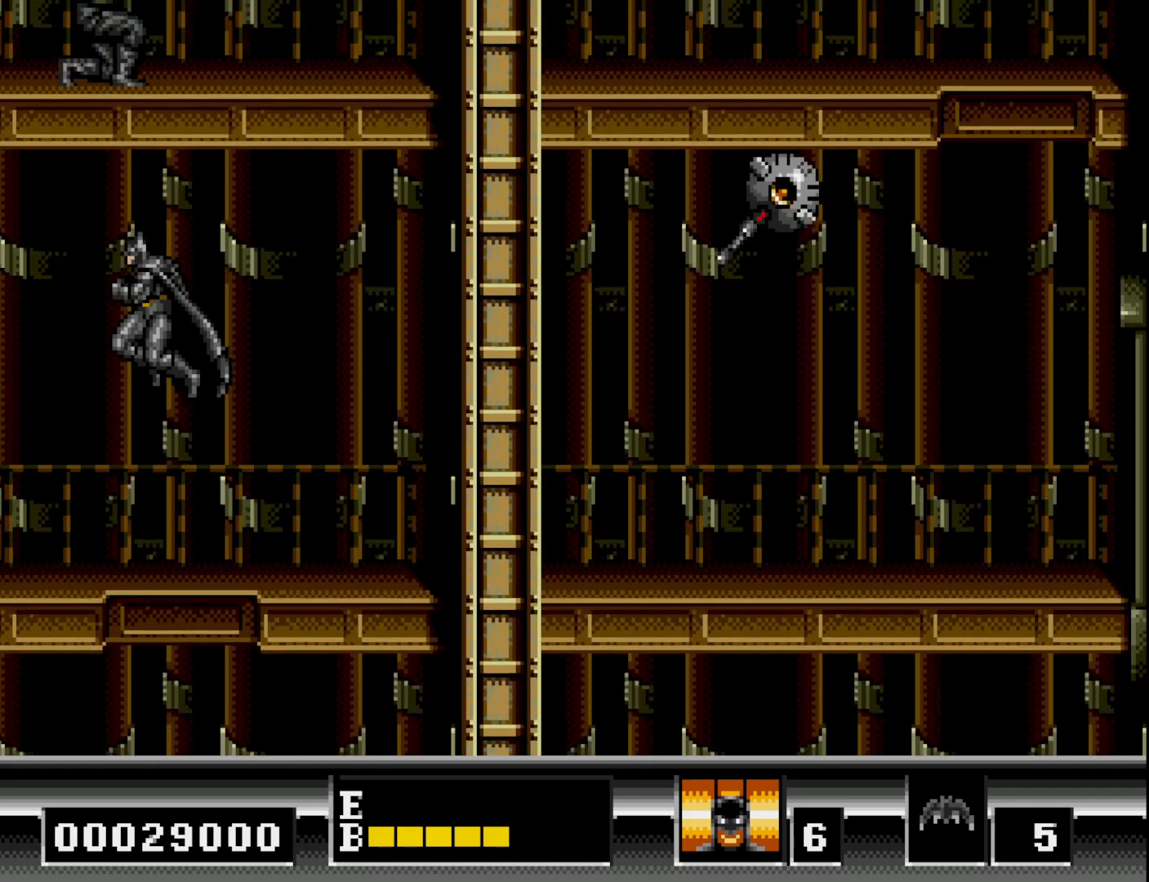
{"buttons": ["DPAD_RIGHT"], "right_stick": "center", "events": [[167, "DPAD_RIGHT", "down"]]}
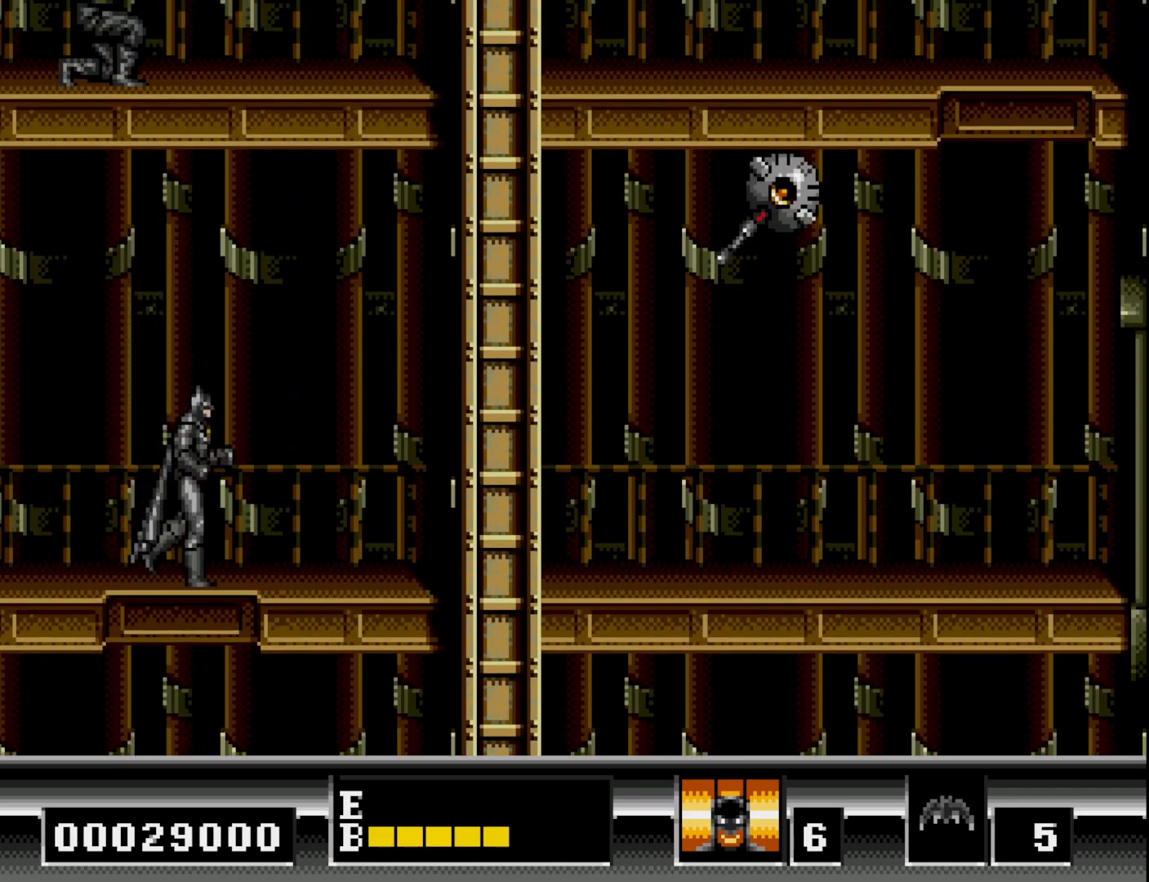
{"buttons": ["DPAD_RIGHT"], "right_stick": "center", "events": []}
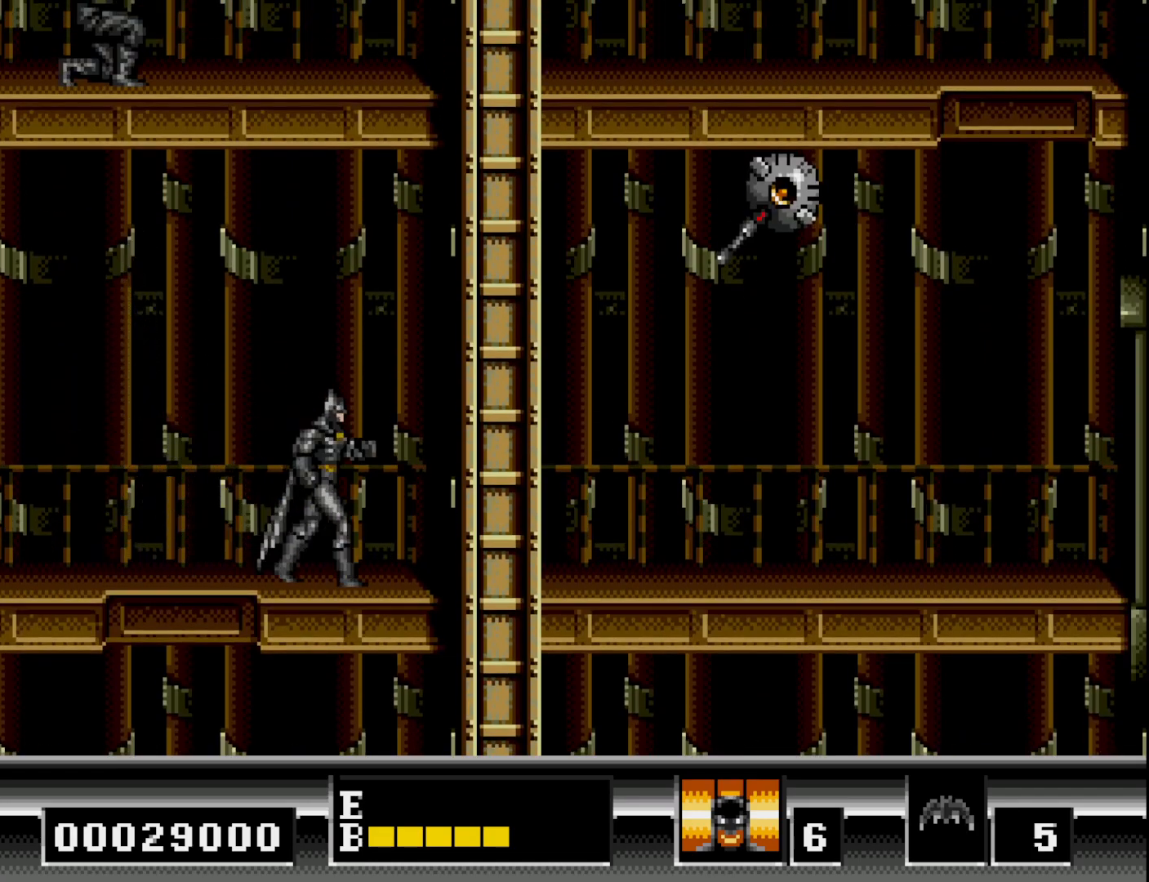
{"buttons": ["DPAD_RIGHT"], "right_stick": "center", "events": []}
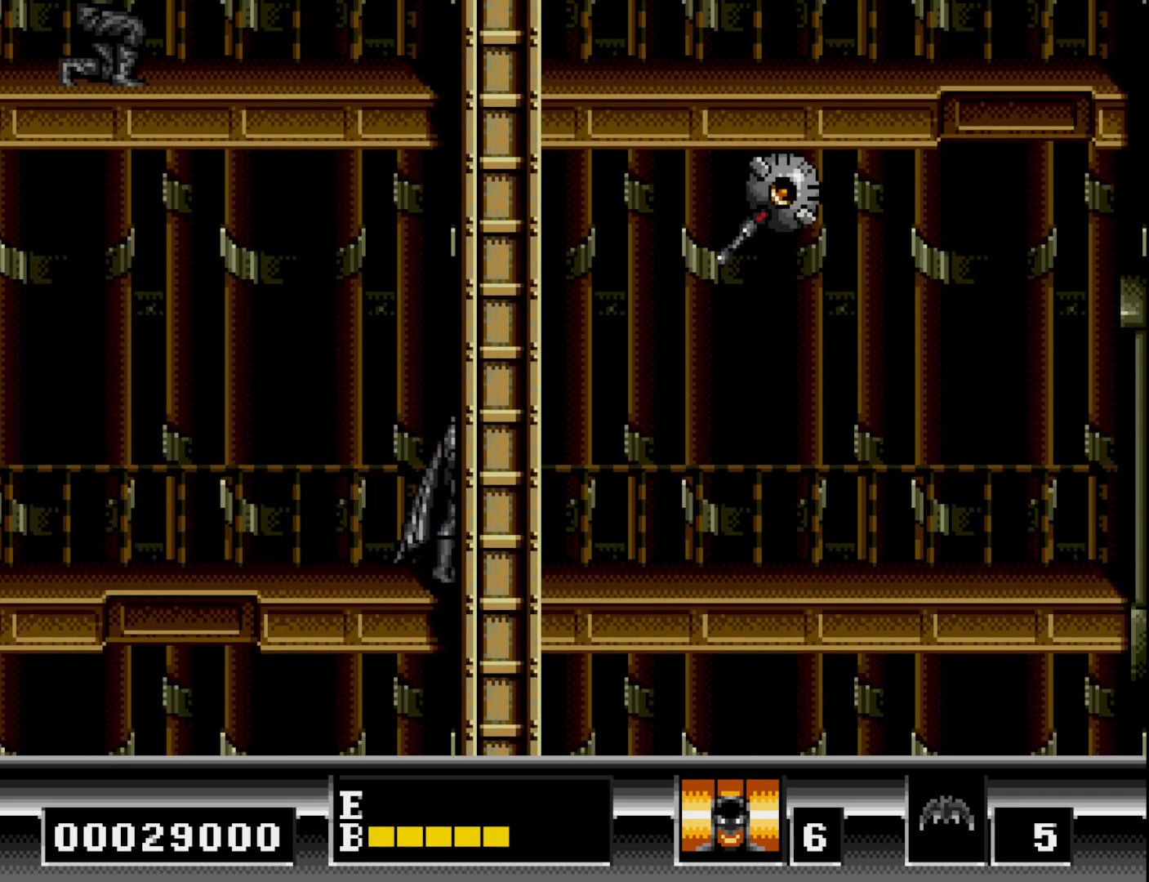
{"buttons": ["A", "B", "DPAD_RIGHT"], "right_stick": "center", "events": [[150, "B", "down"], [300, "B", "up"], [367, "B", "down"], [500, "A", "down"]]}
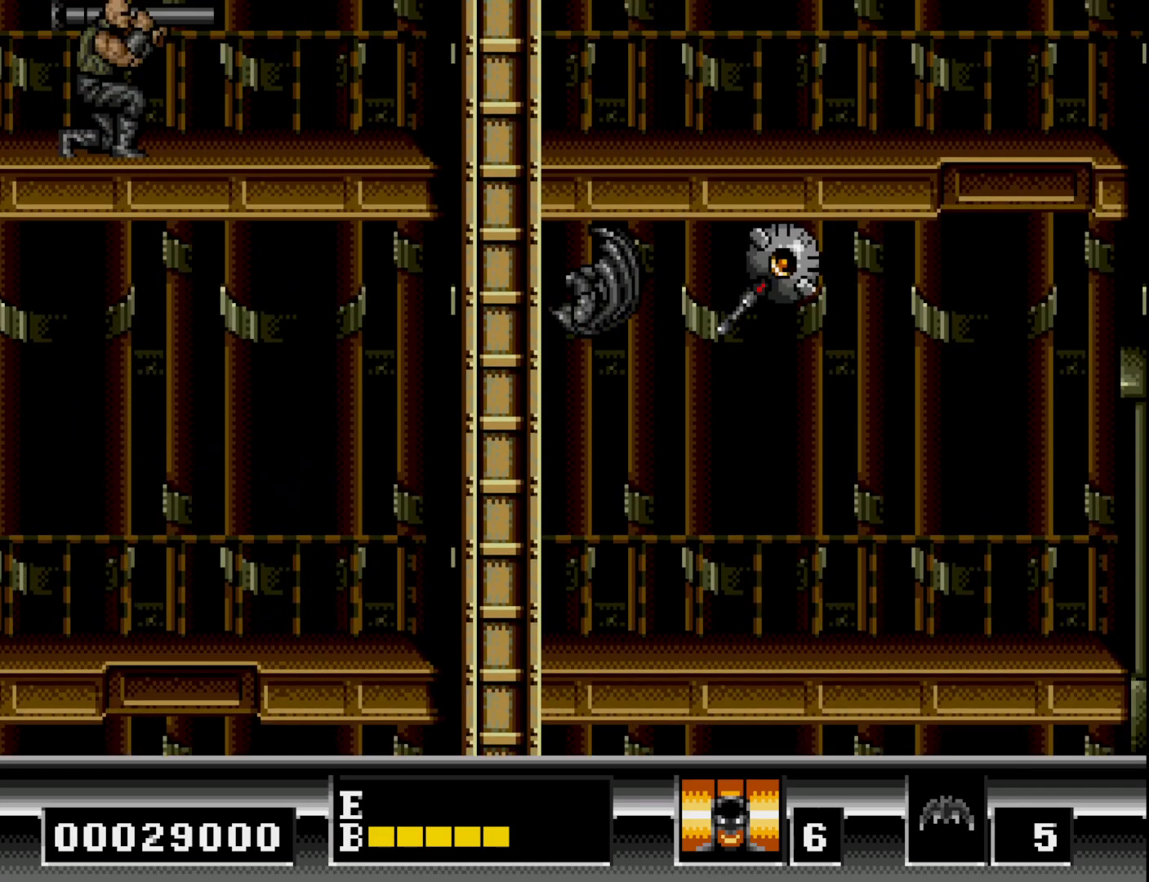
{"buttons": ["DPAD_RIGHT"], "right_stick": "center", "events": [[17, "B", "up"], [83, "A", "up"], [133, "A", "down"], [217, "A", "up"], [267, "A", "down"], [350, "A", "up"]]}
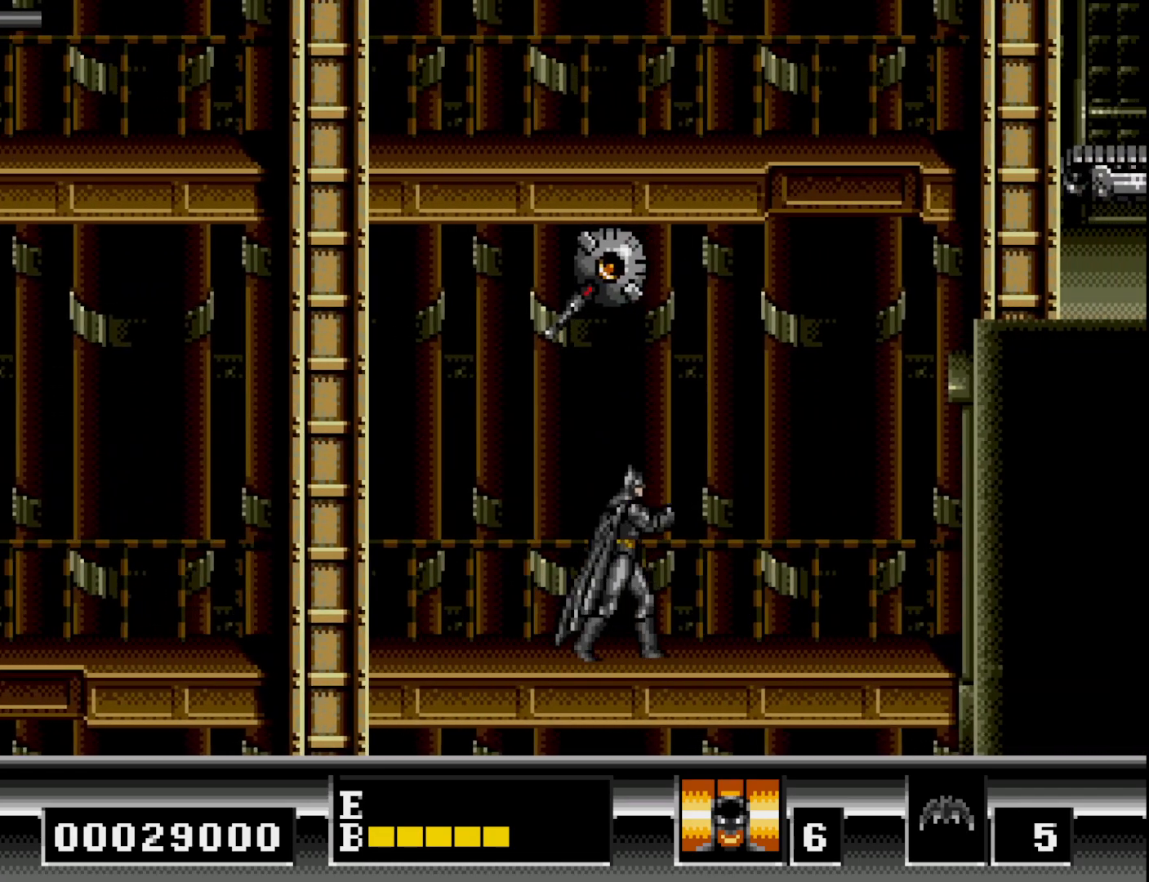
{"buttons": ["DPAD_LEFT"], "right_stick": "center", "events": [[433, "DPAD_RIGHT", "up"], [483, "DPAD_LEFT", "down"]]}
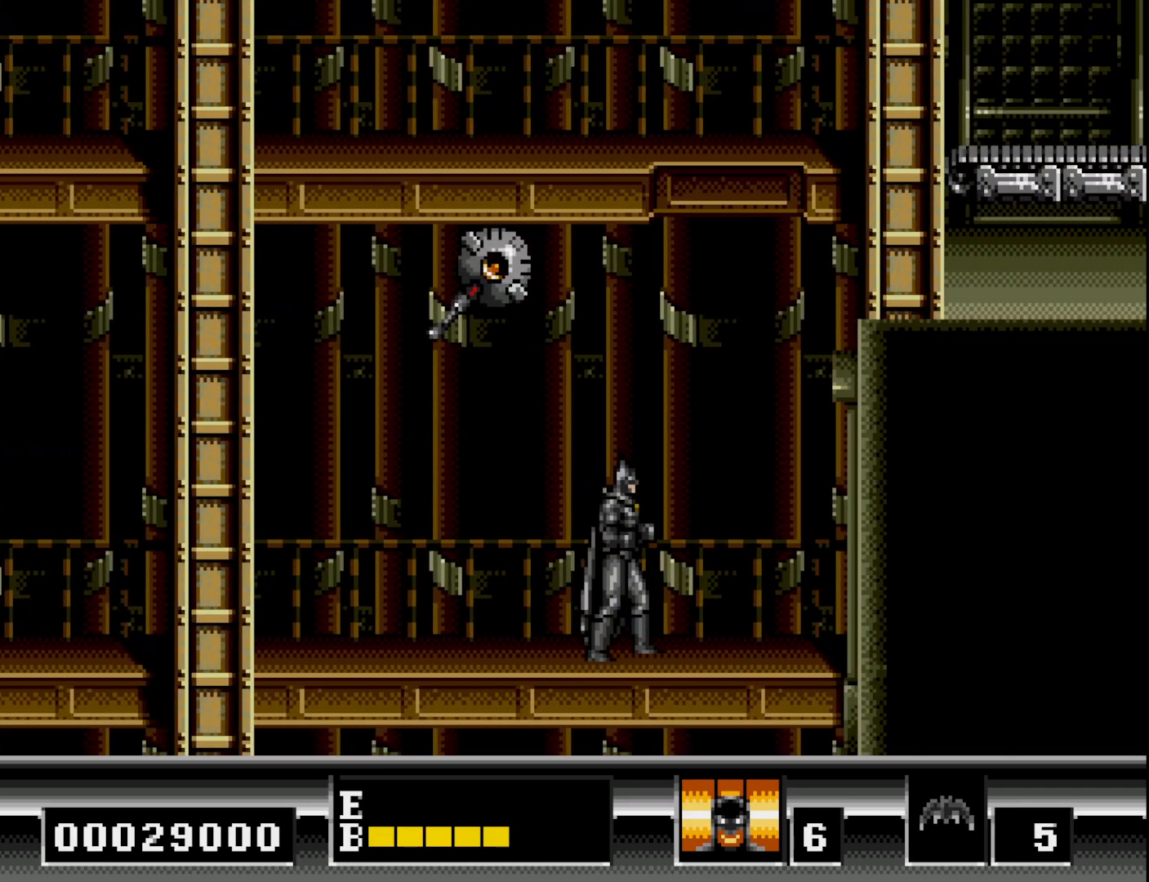
{"buttons": ["A"], "right_stick": "center", "events": [[83, "DPAD_LEFT", "up"], [150, "B", "down"], [300, "A", "down"], [350, "B", "up"], [417, "A", "up"], [500, "A", "down"]]}
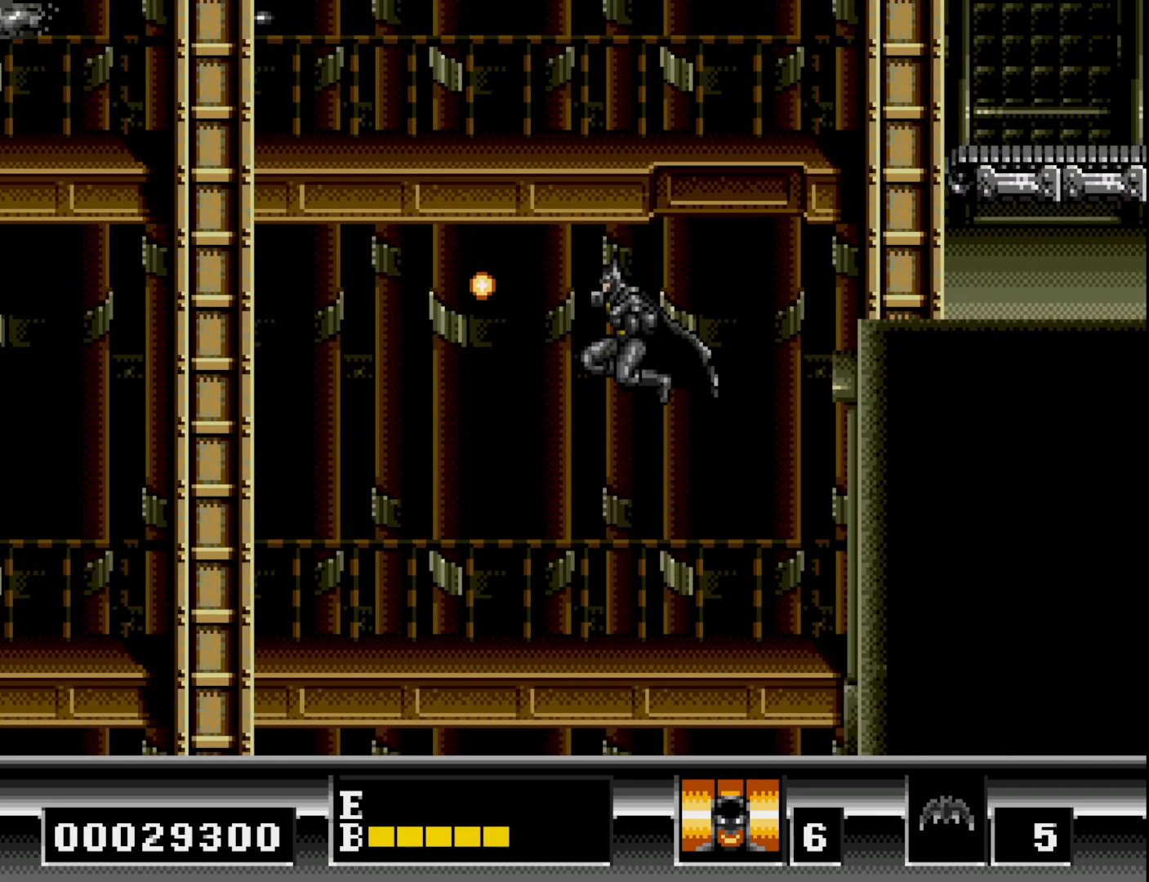
{"buttons": ["DPAD_RIGHT"], "right_stick": "center", "events": [[67, "A", "up"], [67, "DPAD_LEFT", "down"], [150, "A", "down"], [150, "DPAD_LEFT", "up"], [183, "A", "up"], [383, "DPAD_RIGHT", "down"]]}
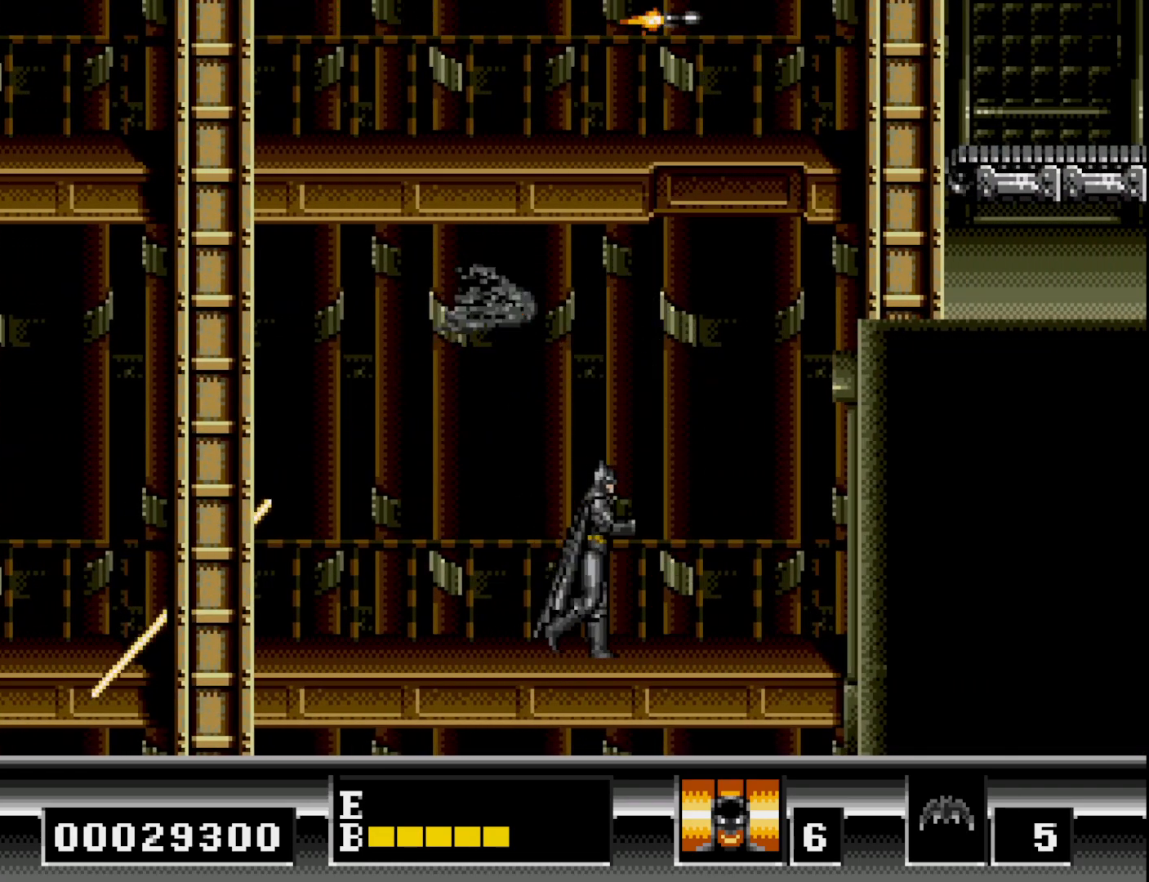
{"buttons": ["B", "DPAD_UP"], "right_stick": "center", "events": [[383, "DPAD_RIGHT", "up"], [400, "DPAD_UP", "down"], [450, "B", "down"]]}
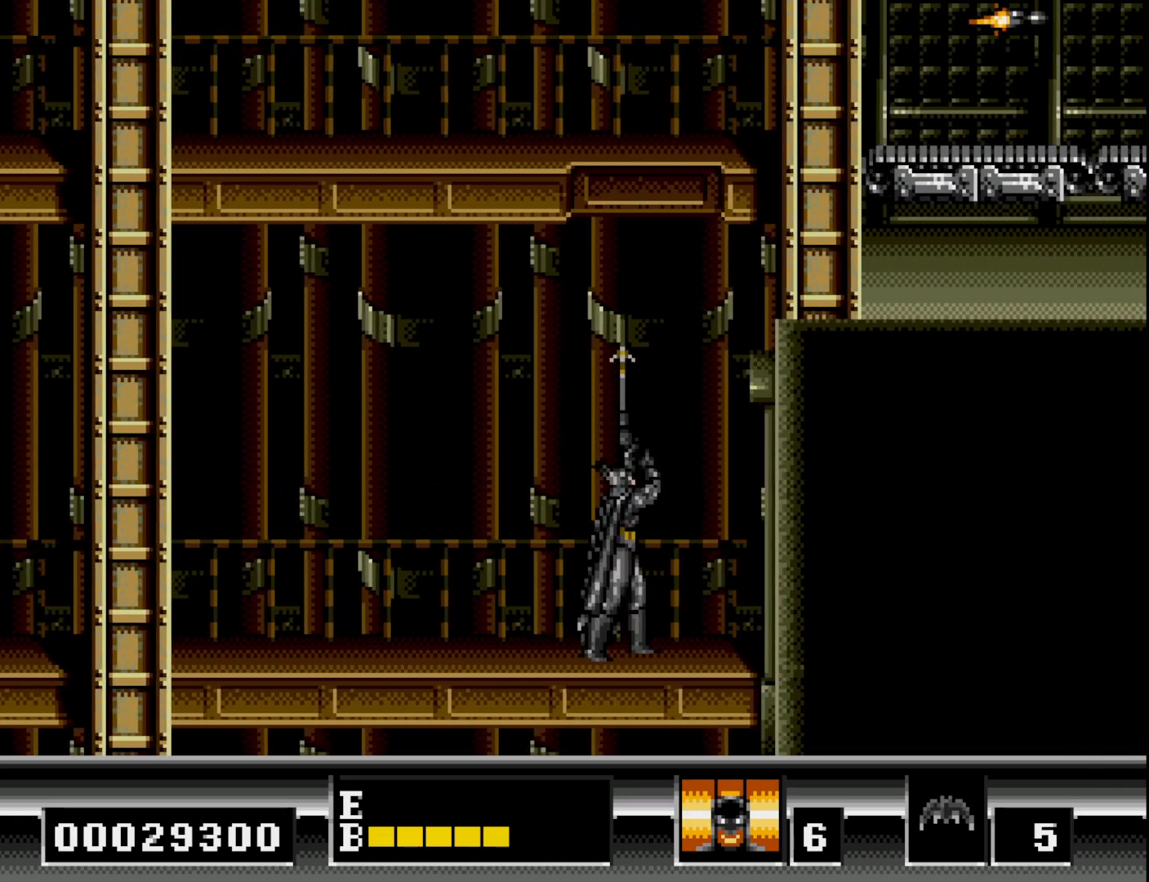
{"buttons": ["B", "DPAD_UP"], "right_stick": "center", "events": [[67, "B", "up"], [400, "B", "down"]]}
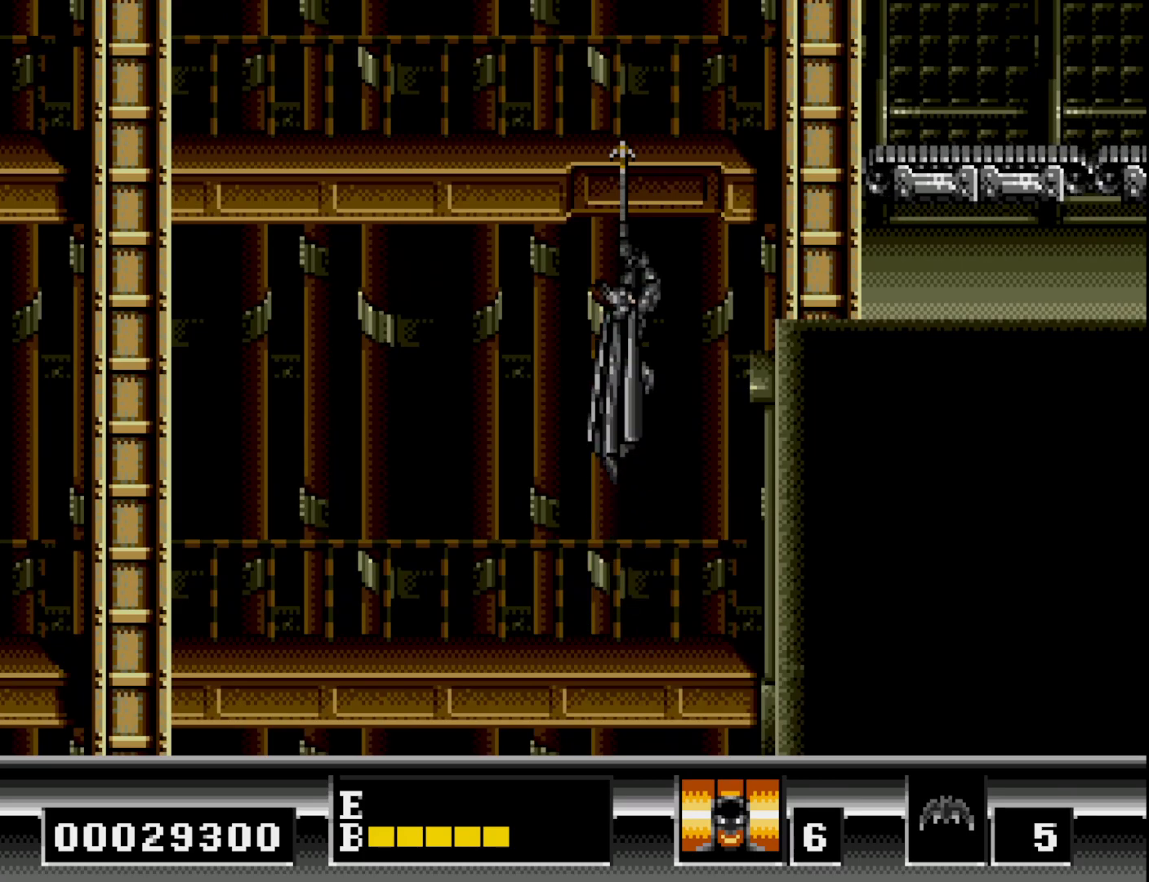
{"buttons": ["DPAD_LEFT"], "right_stick": "center", "events": [[33, "B", "up"], [133, "DPAD_UP", "up"], [183, "DPAD_LEFT", "down"]]}
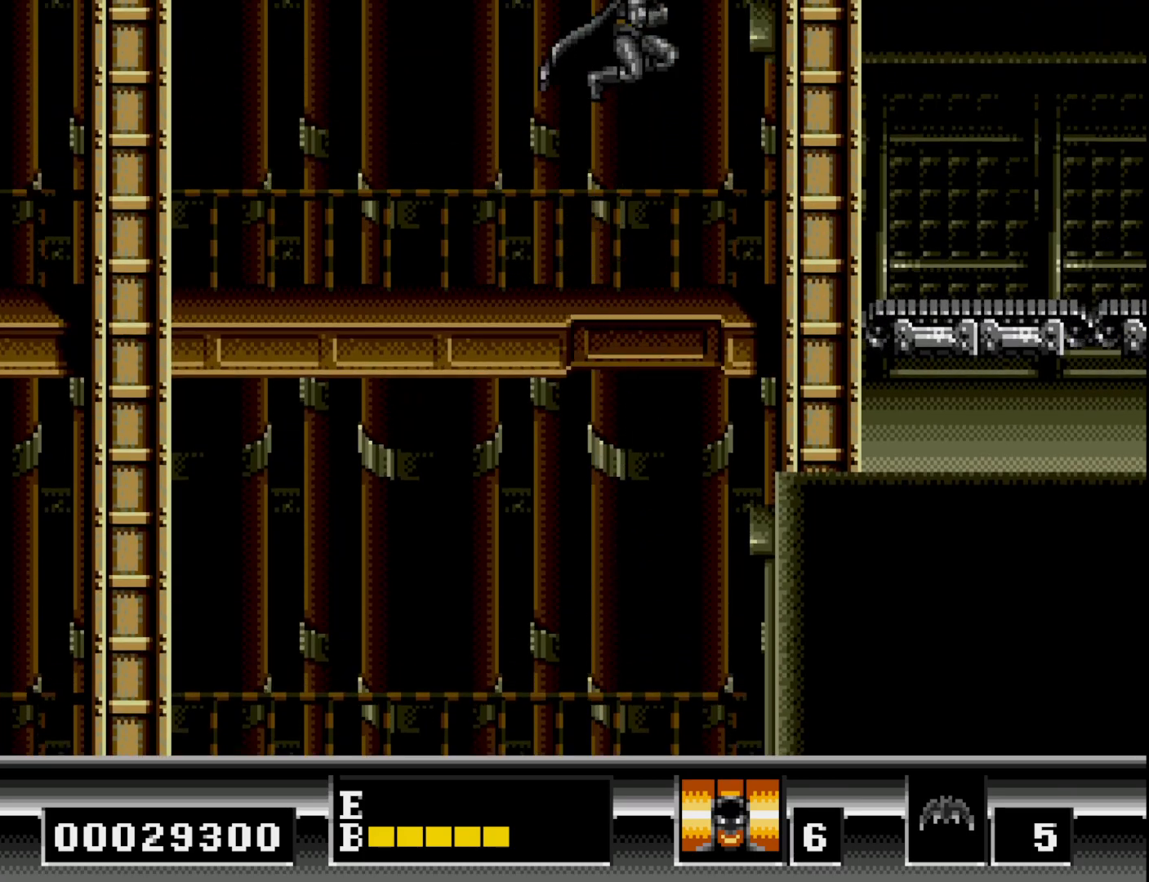
{"buttons": ["DPAD_LEFT"], "right_stick": "center", "events": []}
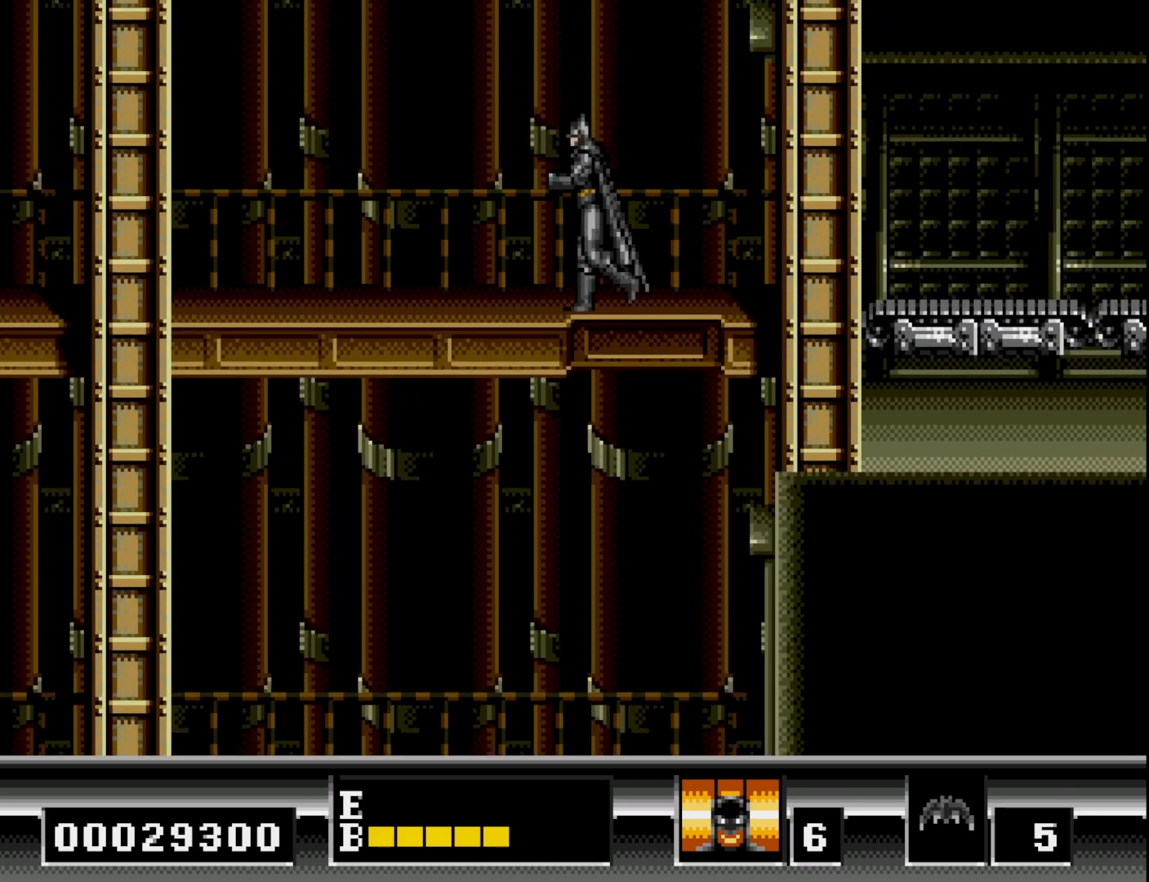
{"buttons": ["B", "DPAD_LEFT"], "right_stick": "center", "events": [[33, "B", "down"], [150, "B", "up"], [417, "B", "down"]]}
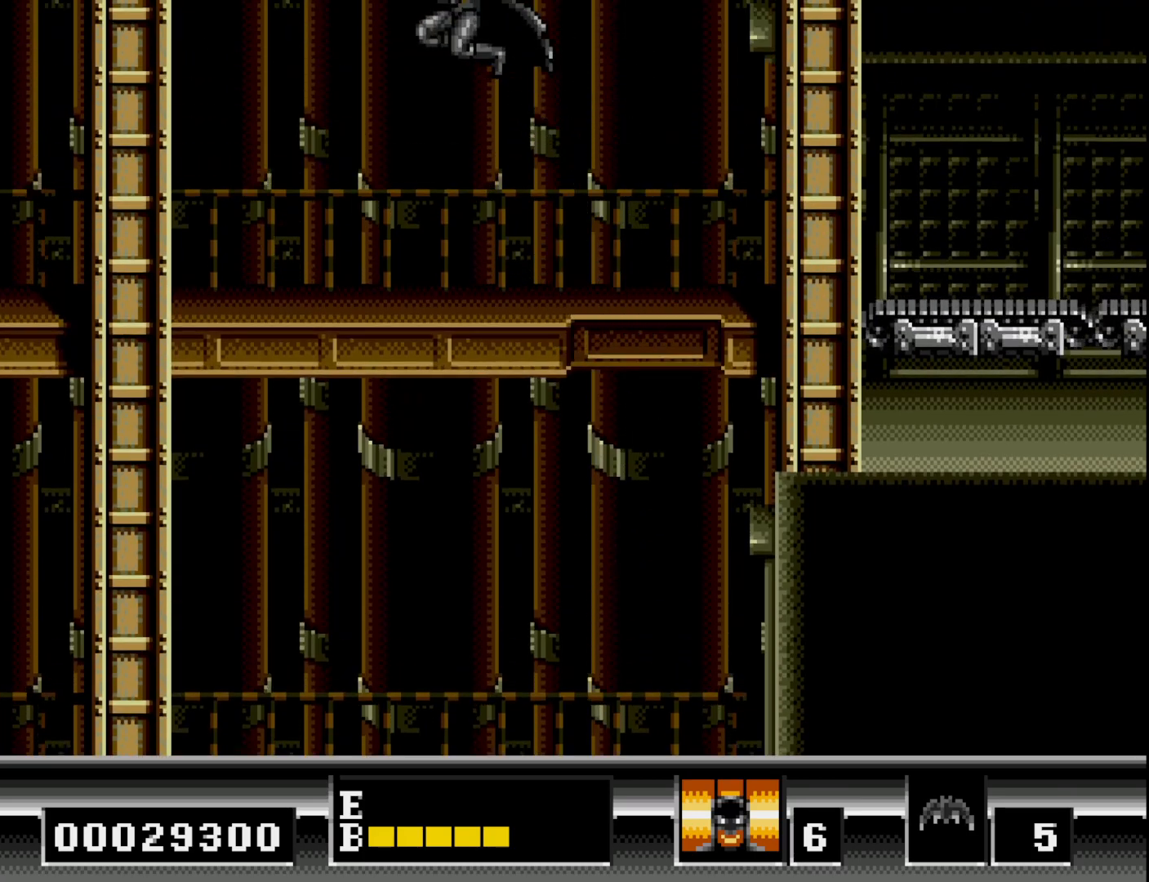
{"buttons": ["DPAD_LEFT"], "right_stick": "center", "events": [[17, "B", "up"]]}
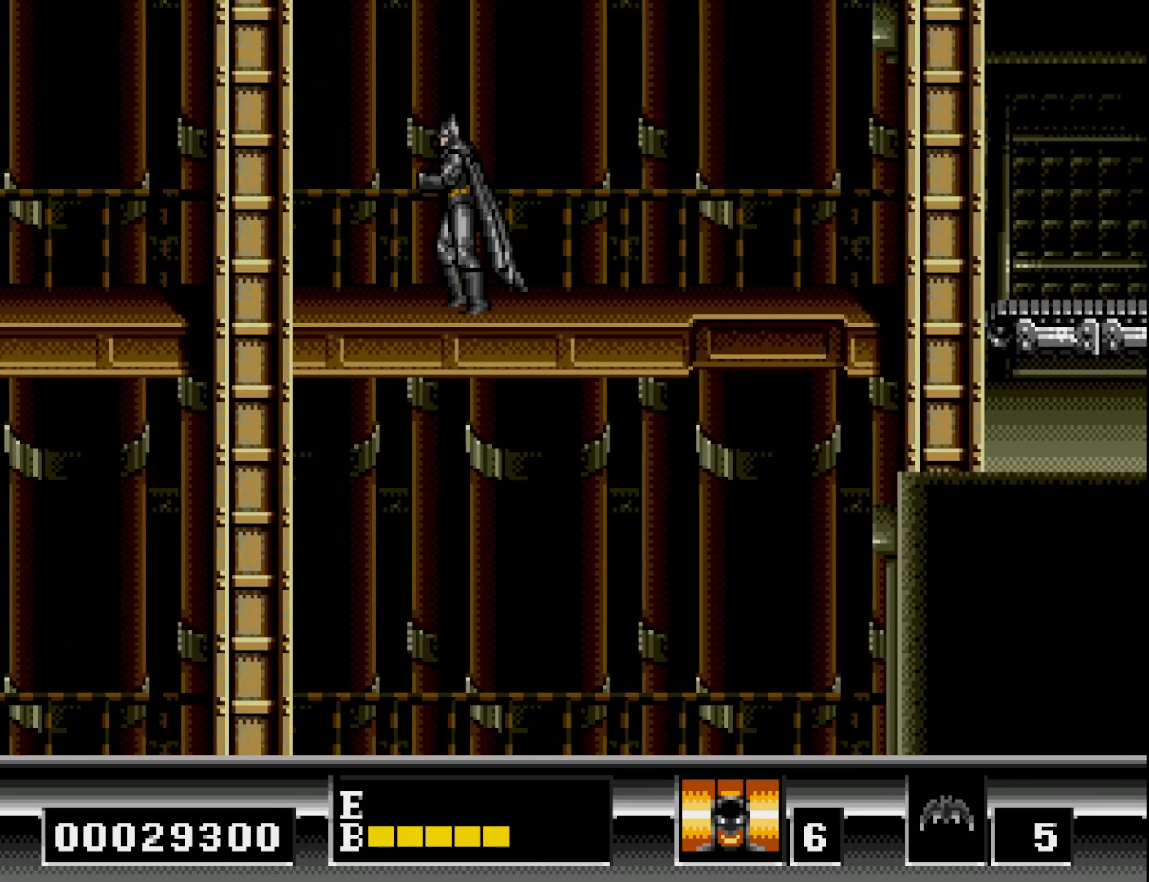
{"buttons": ["DPAD_LEFT"], "right_stick": "center", "events": []}
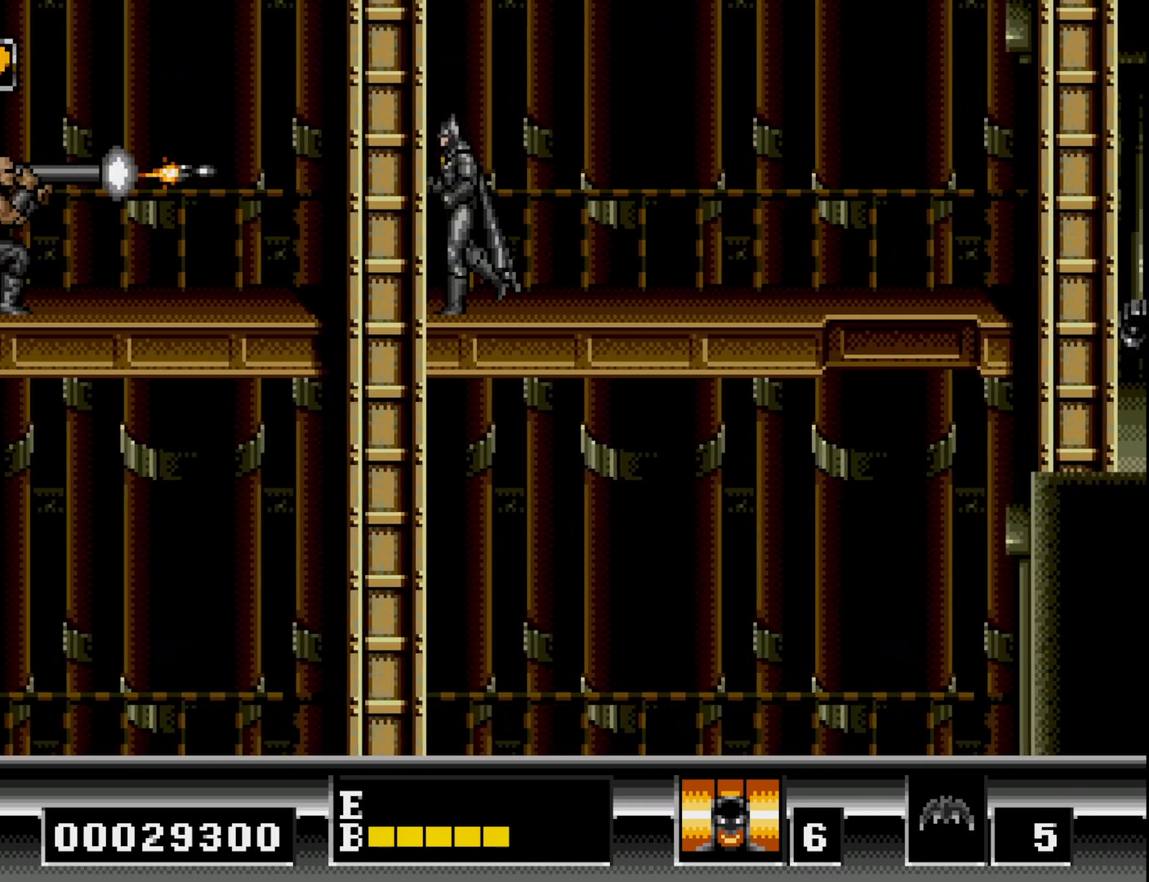
{"buttons": ["DPAD_DOWN"], "right_stick": "center", "events": [[183, "DPAD_DOWN", "down"], [200, "DPAD_LEFT", "up"]]}
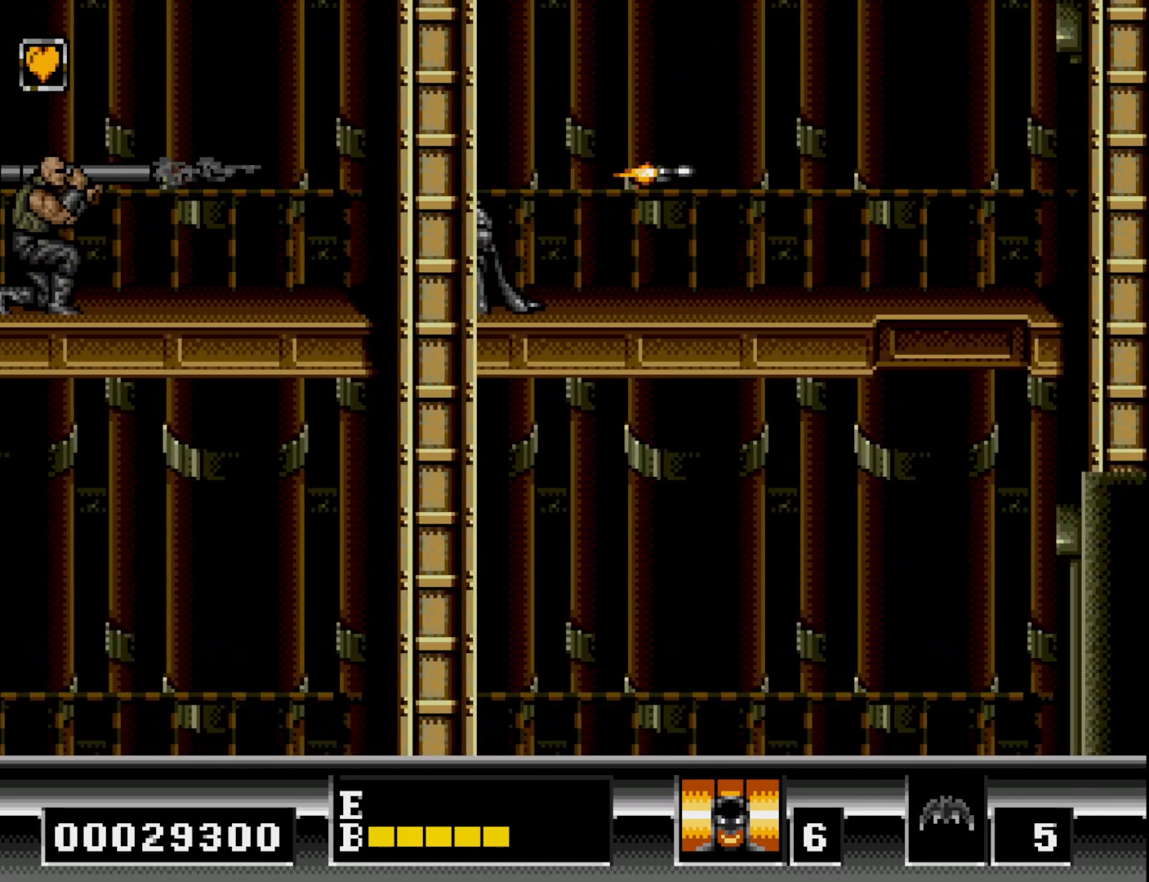
{"buttons": ["DPAD_LEFT"], "right_stick": "center", "events": [[100, "DPAD_LEFT", "down"], [117, "DPAD_DOWN", "up"]]}
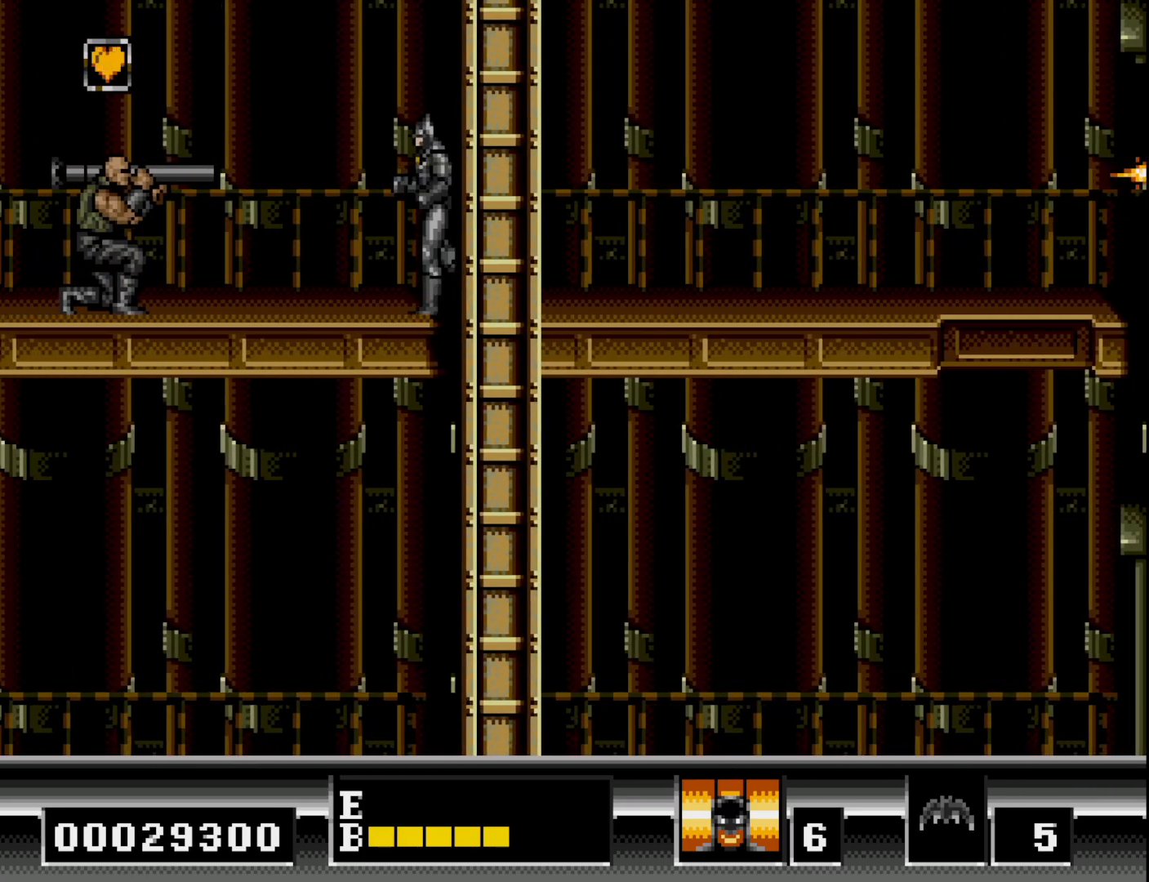
{"buttons": ["DPAD_LEFT"], "right_stick": "center", "events": []}
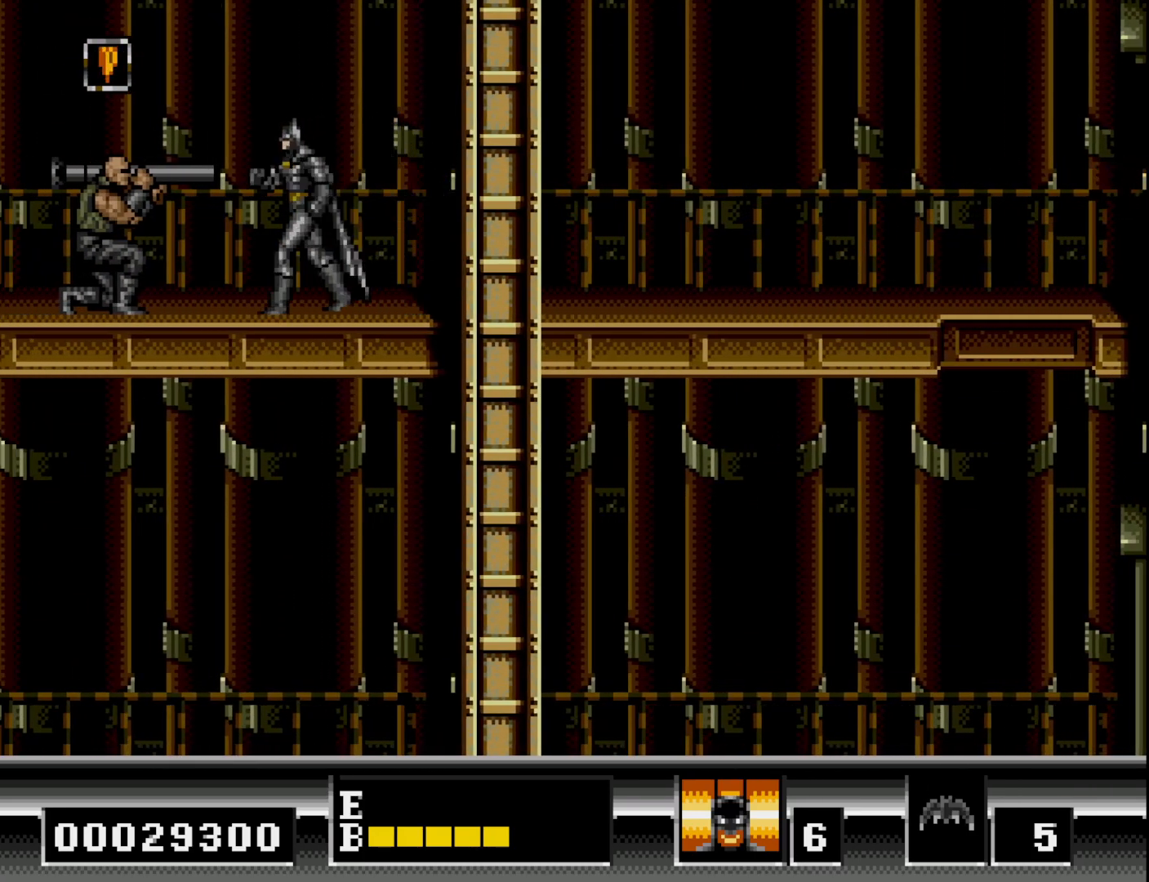
{"buttons": ["A", "DPAD_DOWN"], "right_stick": "center", "events": [[250, "DPAD_DOWN", "down"], [250, "DPAD_LEFT", "up"], [317, "A", "down"], [400, "A", "up"], [483, "A", "down"]]}